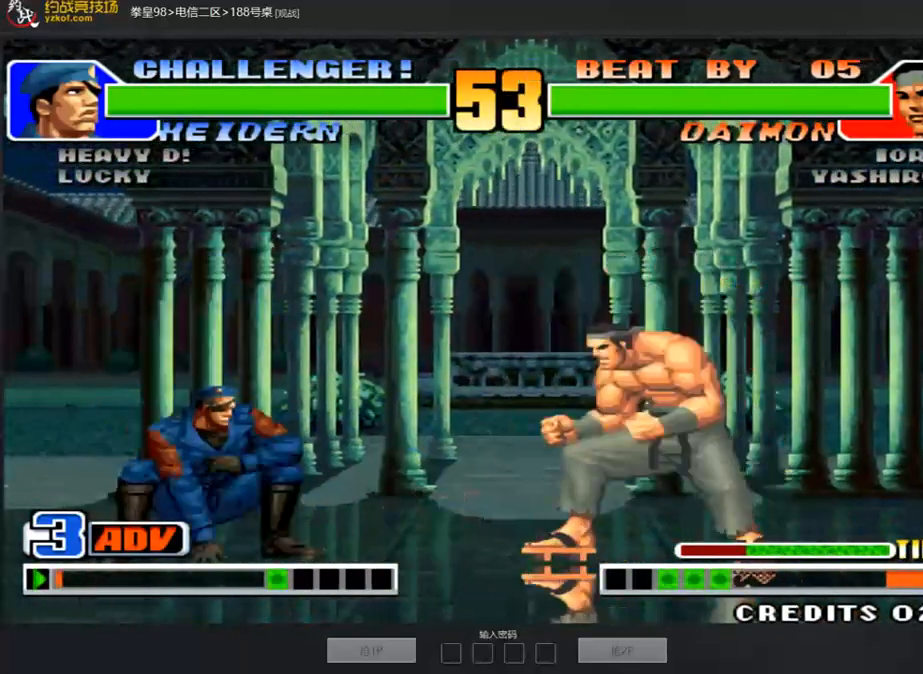
Gameplay with a controller (arcade stick); each line is a JSON object with the inputs held at the frame after it. "events" lists button and stick changes between this image and that frame as [ms after this image, input, new state], when the widget could be followed in between. Not read: L3 R3.
{"buttons": [], "left_stick": "center", "events": [[101, "left_stick", "center"]]}
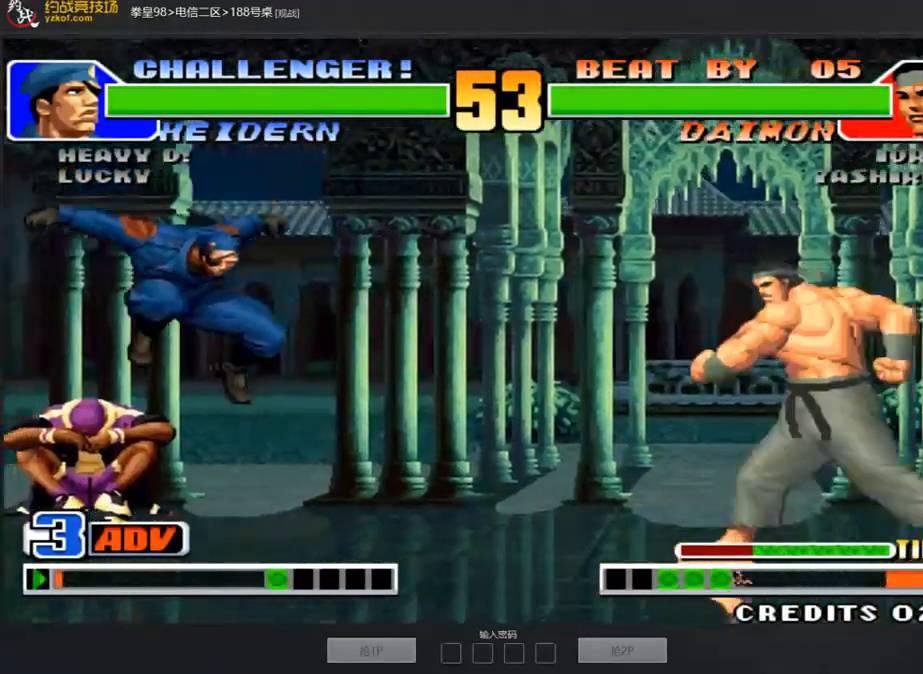
{"buttons": [], "left_stick": "down-left", "events": [[17, "left_stick", "right"], [151, "left_stick", "left"], [486, "left_stick", "down-left"]]}
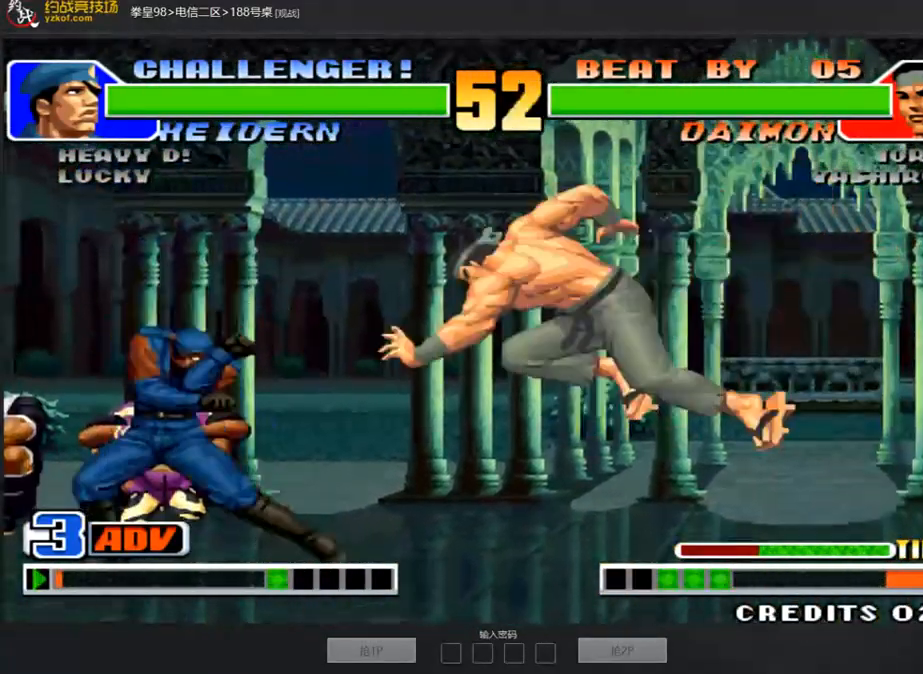
{"buttons": [], "left_stick": "center", "events": [[134, "left_stick", "center"], [185, "left_stick", "right"], [318, "left_stick", "center"]]}
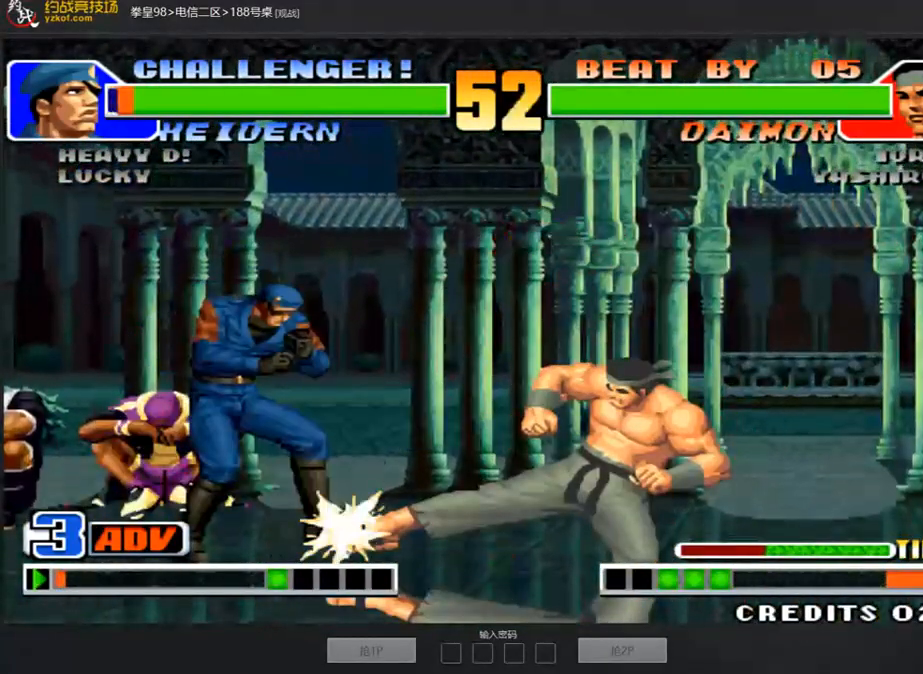
{"buttons": [], "left_stick": "down-left", "events": [[16, "C", "down"], [83, "C", "up"], [83, "left_stick", "right"], [150, "left_stick", "center"], [217, "left_stick", "left"], [268, "left_stick", "down-left"]]}
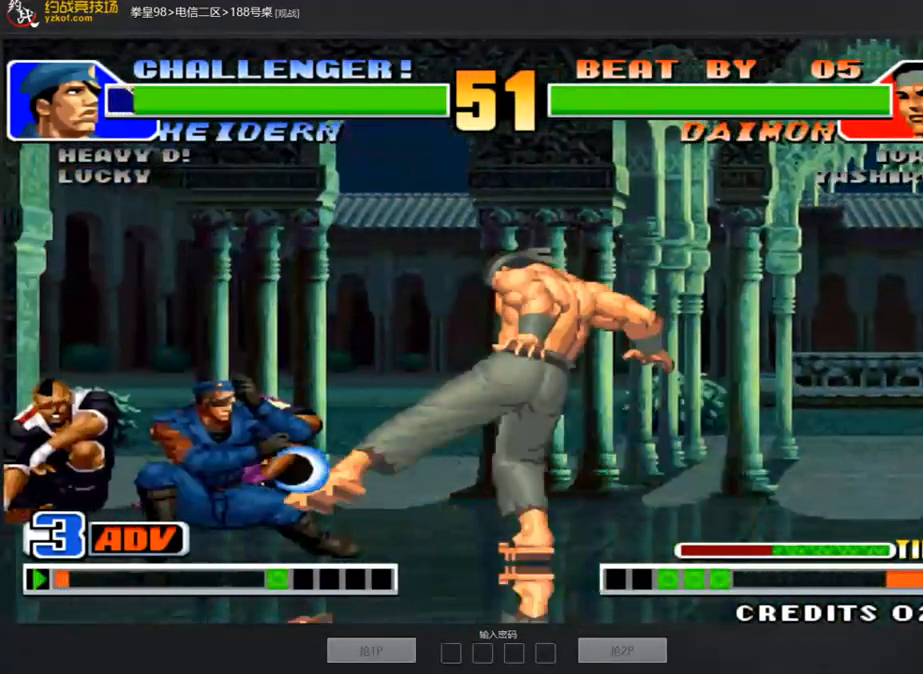
{"buttons": [], "left_stick": "down-left", "events": [[100, "A", "down"], [251, "A", "up"]]}
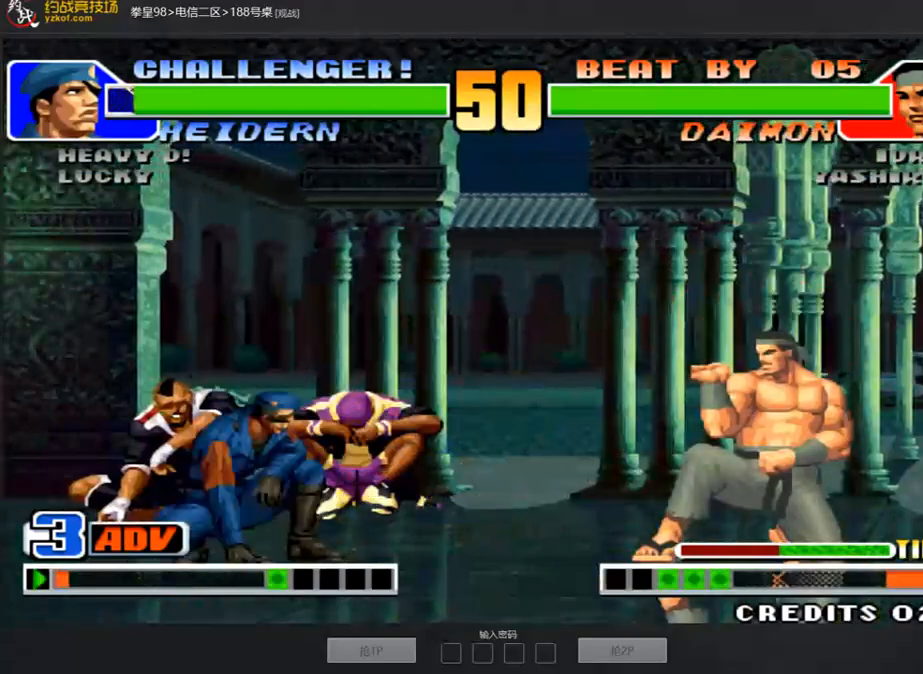
{"buttons": [], "left_stick": "left", "events": [[469, "left_stick", "left"]]}
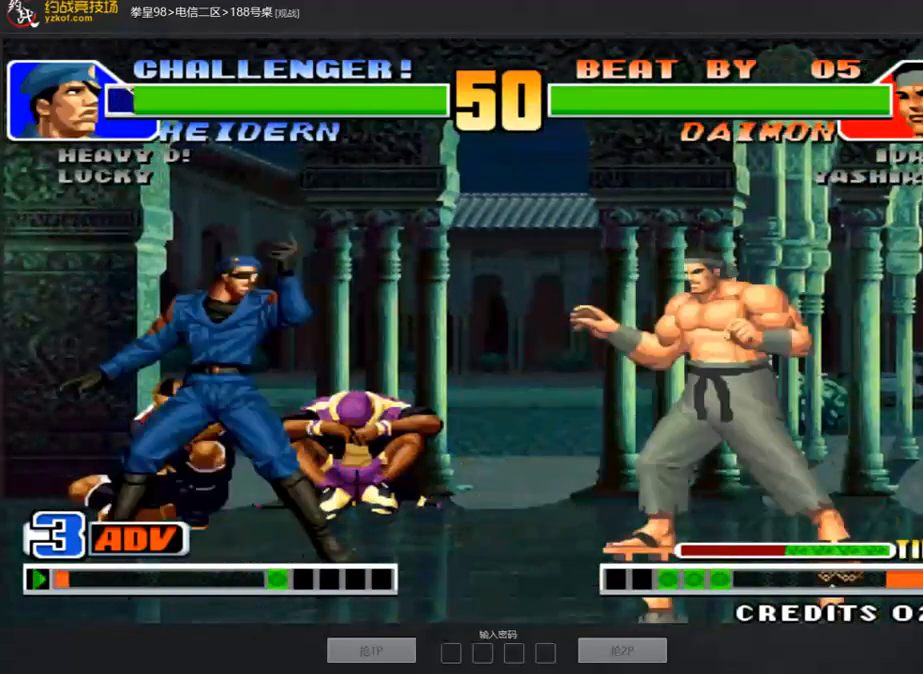
{"buttons": [], "left_stick": "center", "events": [[435, "left_stick", "up-right"], [502, "left_stick", "center"]]}
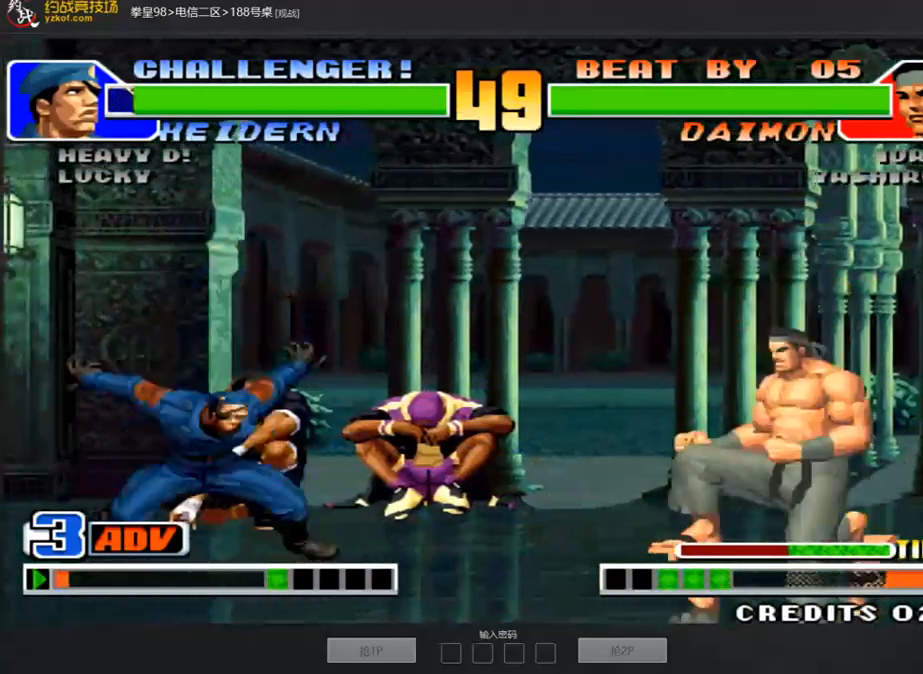
{"buttons": [], "left_stick": "down-left", "events": [[134, "D", "down"], [167, "D", "up"], [201, "C", "down"], [201, "D", "down"], [352, "C", "up"], [352, "D", "up"], [352, "left_stick", "down-left"]]}
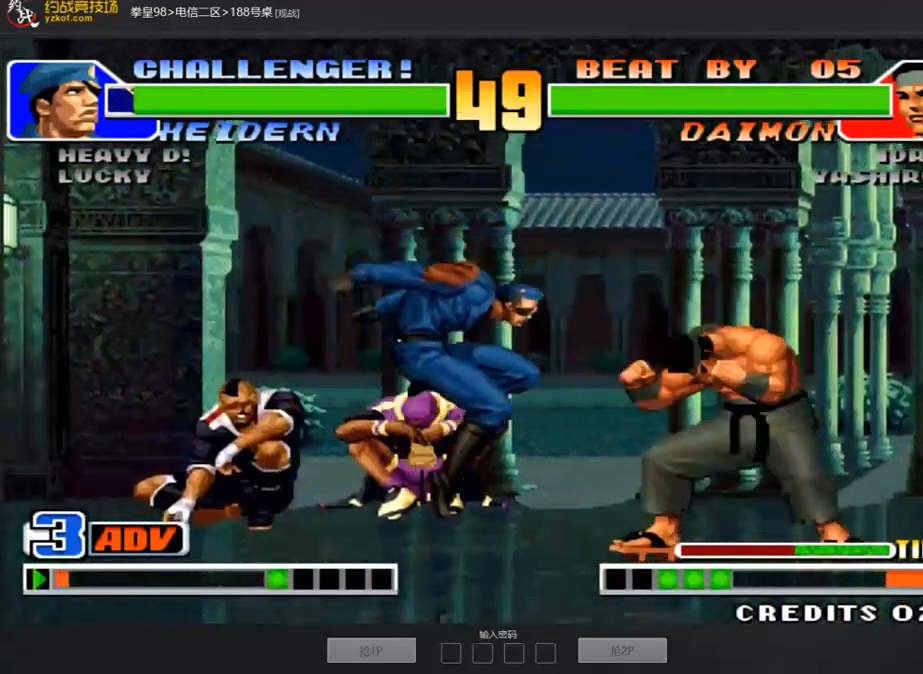
{"buttons": [], "left_stick": "down-left", "events": [[301, "B", "down"], [351, "B", "up"]]}
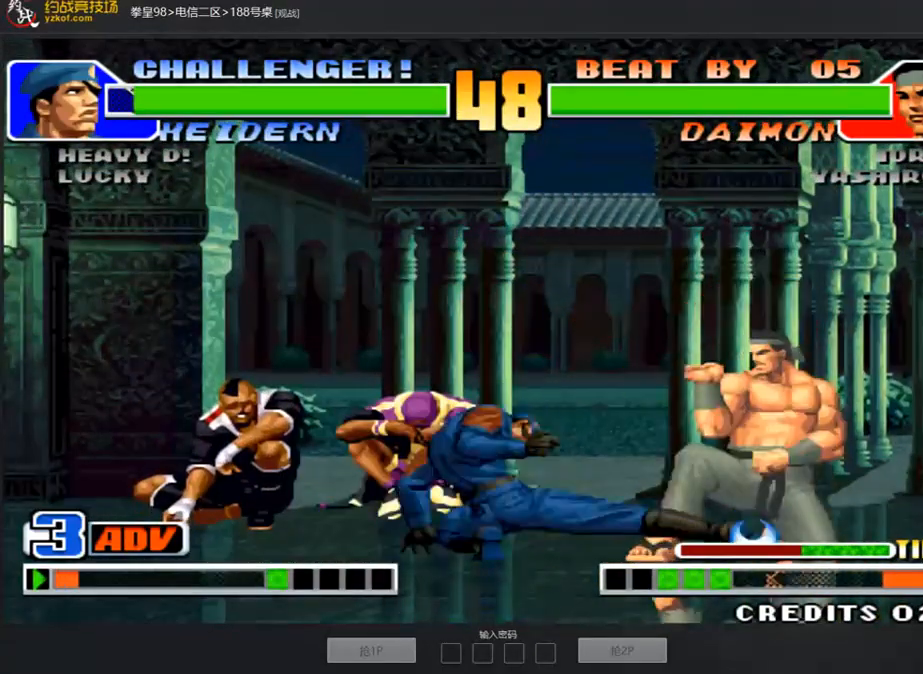
{"buttons": [], "left_stick": "down-left", "events": []}
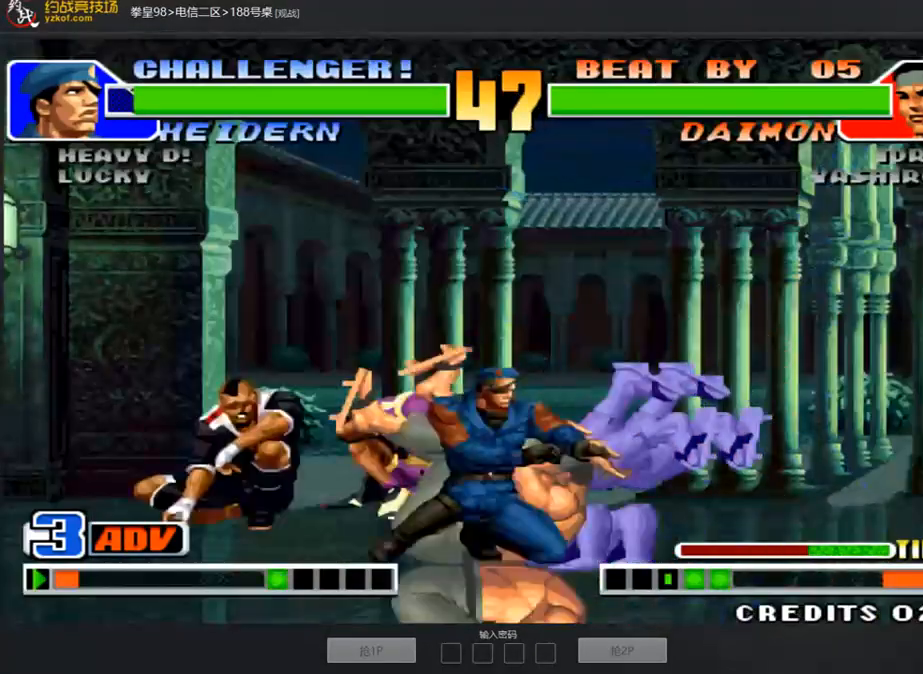
{"buttons": ["C"], "left_stick": "right", "events": [[84, "left_stick", "right"], [117, "C", "down"]]}
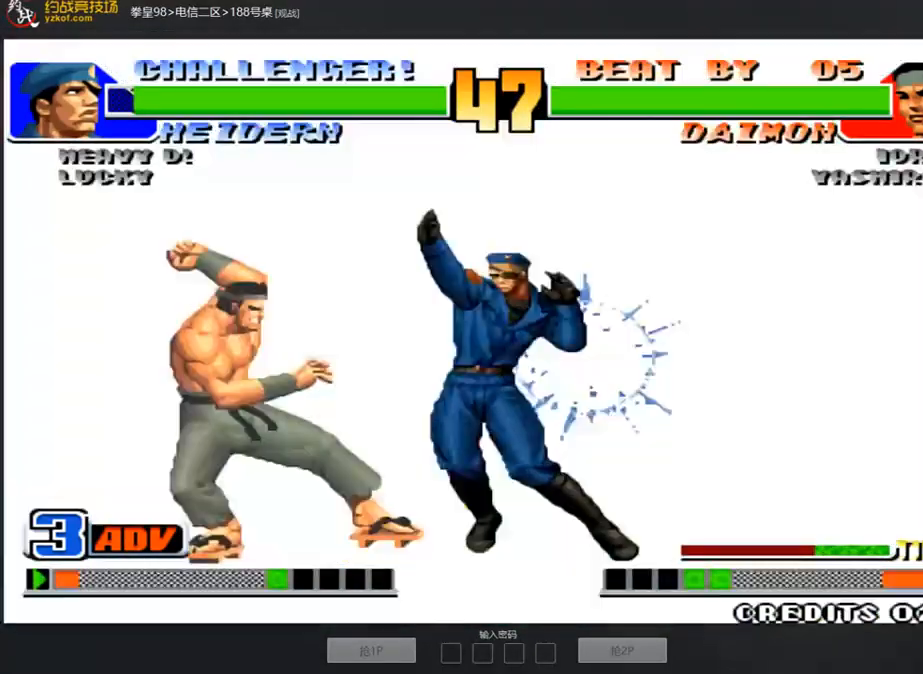
{"buttons": [], "left_stick": "right", "events": [[66, "C", "up"], [351, "B", "down"], [468, "B", "up"]]}
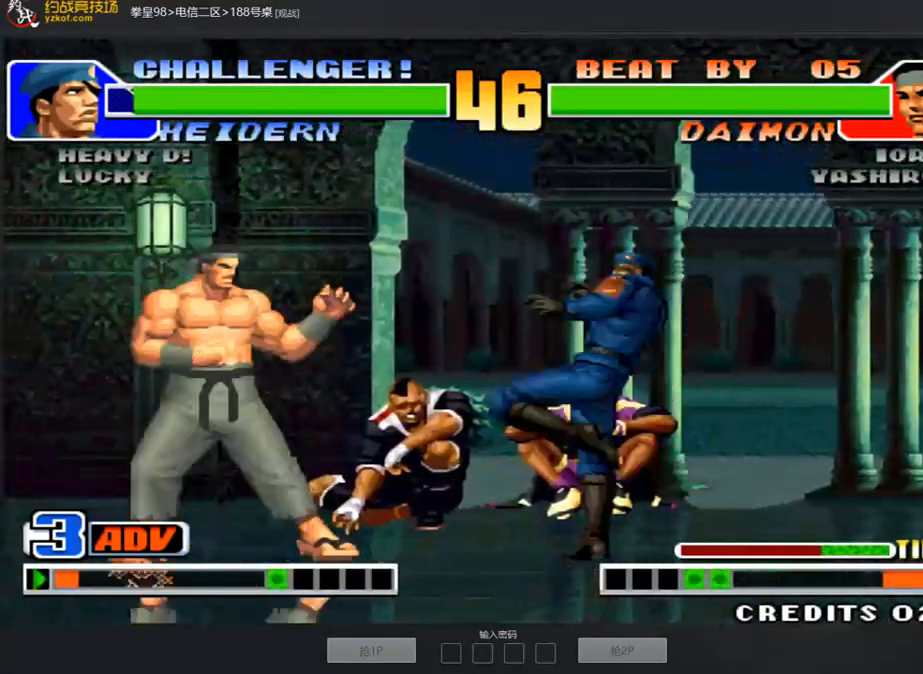
{"buttons": ["A"], "left_stick": "right", "events": [[368, "left_stick", "center"], [418, "A", "down"], [418, "left_stick", "left"], [502, "left_stick", "right"]]}
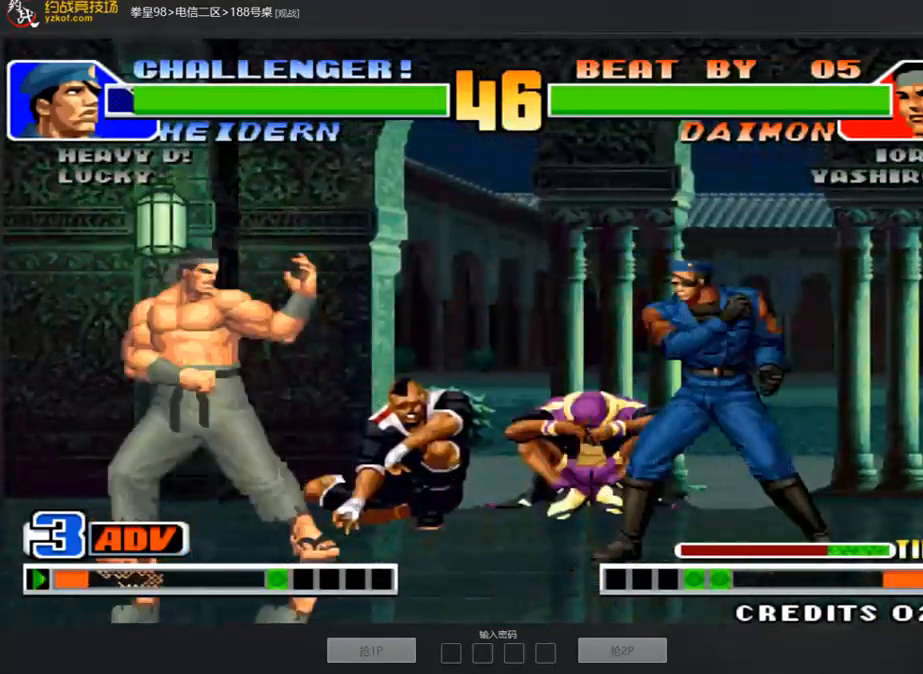
{"buttons": [], "left_stick": "center", "events": [[50, "A", "up"], [369, "left_stick", "center"]]}
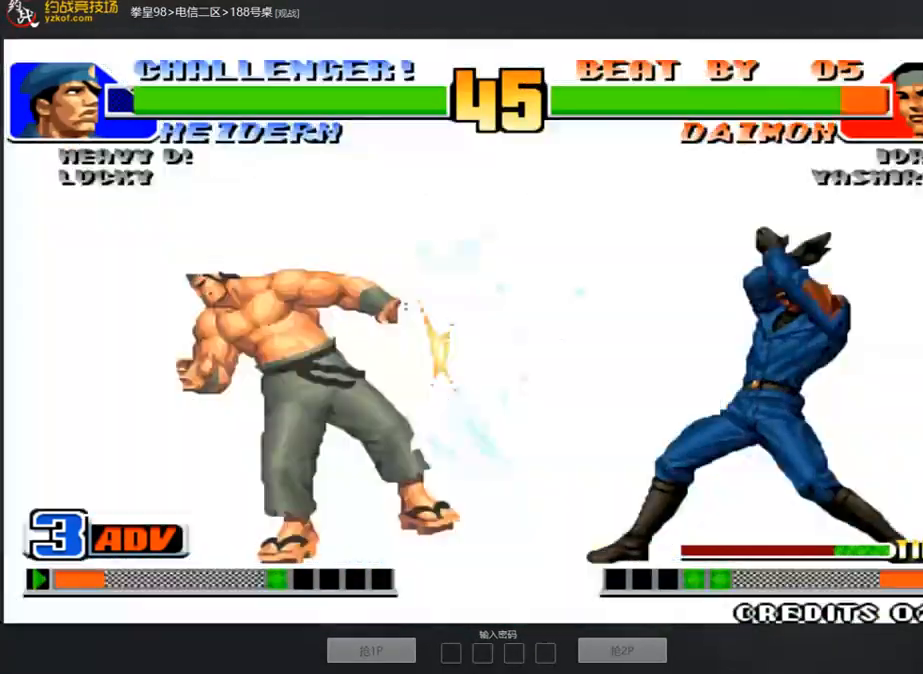
{"buttons": [], "left_stick": "center", "events": [[167, "left_stick", "down-right"], [267, "left_stick", "center"], [368, "left_stick", "left"], [468, "left_stick", "center"]]}
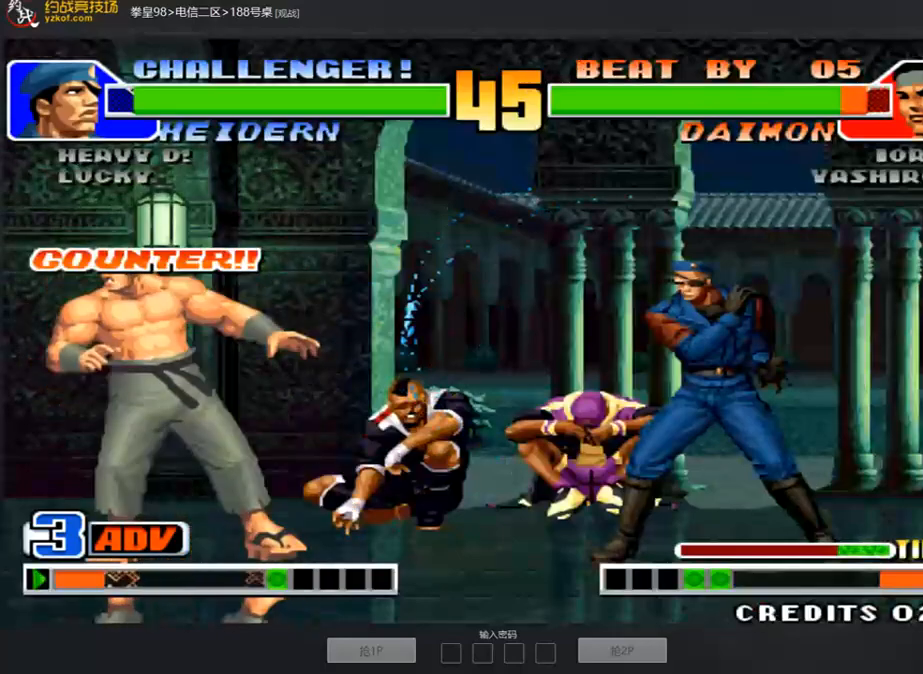
{"buttons": [], "left_stick": "right", "events": [[17, "left_stick", "left"], [117, "left_stick", "down-left"], [201, "B", "down"], [318, "left_stick", "down-right"], [352, "B", "up"], [385, "left_stick", "right"]]}
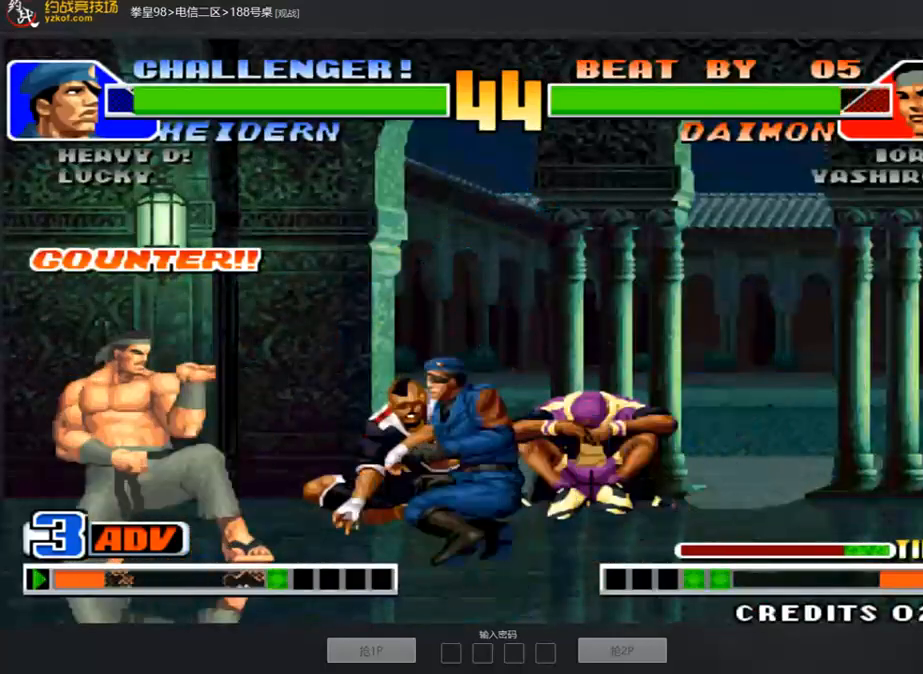
{"buttons": [], "left_stick": "right", "events": []}
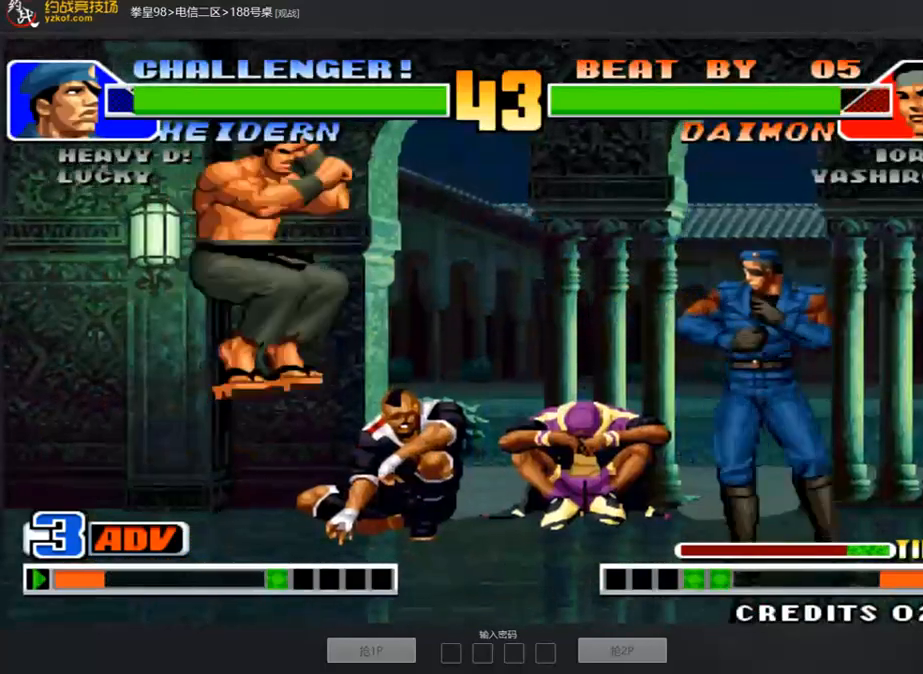
{"buttons": [], "left_stick": "down-right", "events": [[134, "D", "down"], [167, "left_stick", "down-right"], [301, "D", "up"]]}
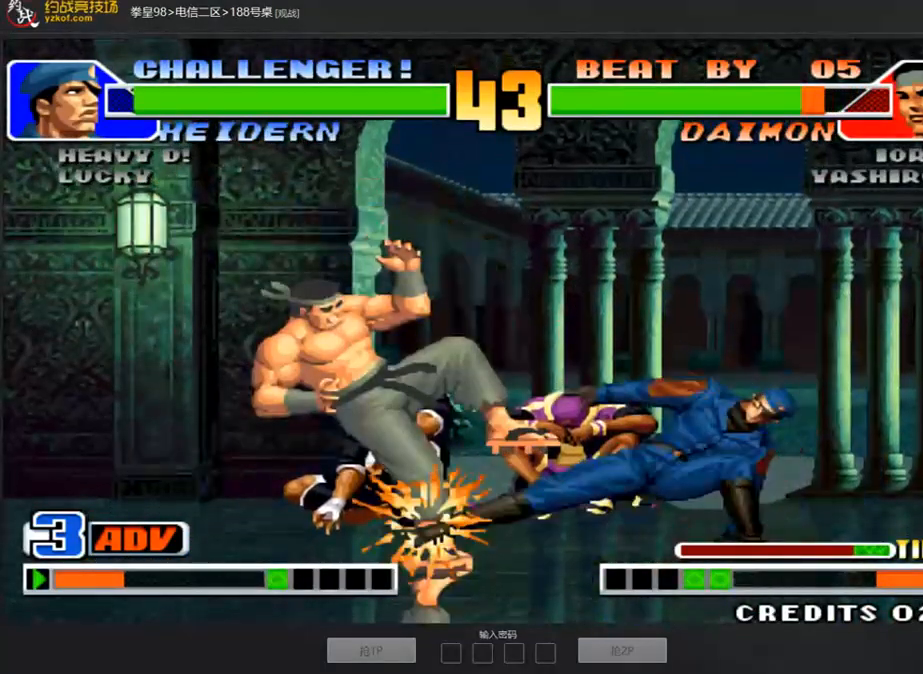
{"buttons": [], "left_stick": "center", "events": [[385, "A", "down"], [385, "left_stick", "left"], [486, "A", "up"], [486, "left_stick", "center"]]}
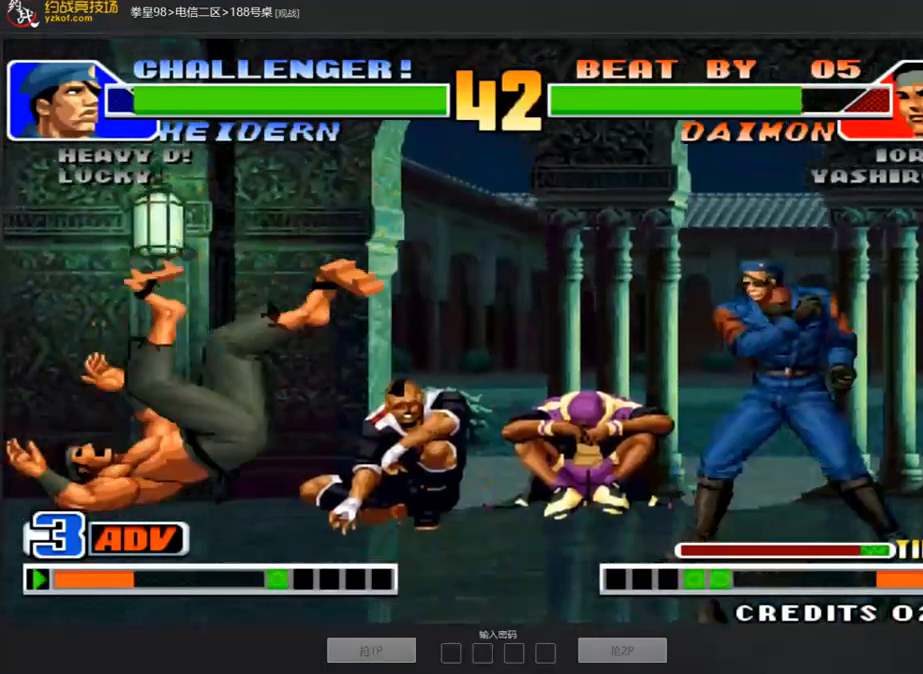
{"buttons": [], "left_stick": "center", "events": [[17, "left_stick", "right"], [34, "A", "down"], [118, "A", "up"], [168, "left_stick", "center"], [185, "A", "down"], [285, "A", "up"], [352, "A", "down"], [486, "A", "up"]]}
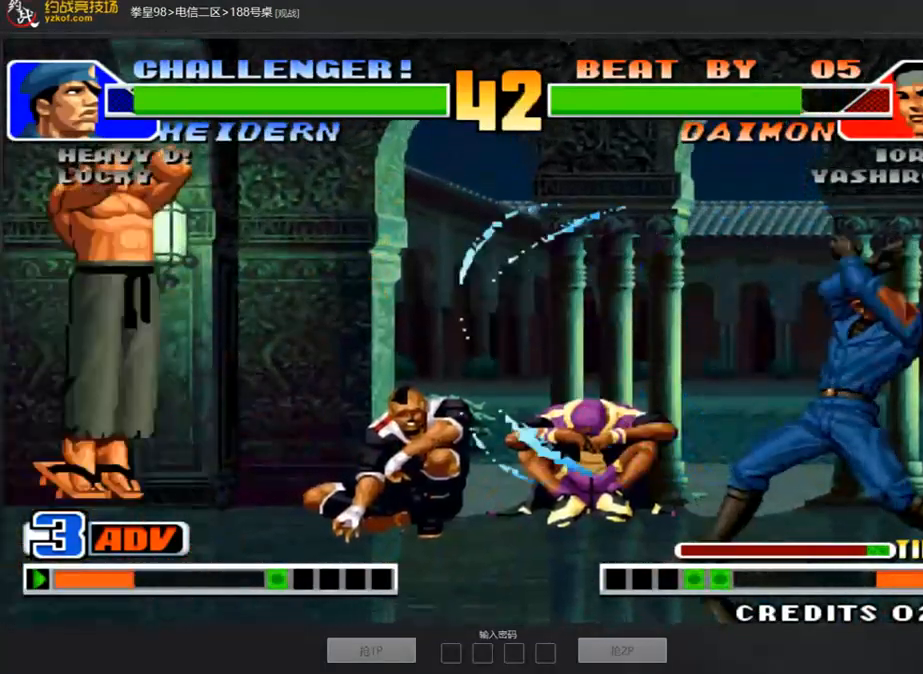
{"buttons": [], "left_stick": "right", "events": [[117, "left_stick", "down"], [234, "left_stick", "right"]]}
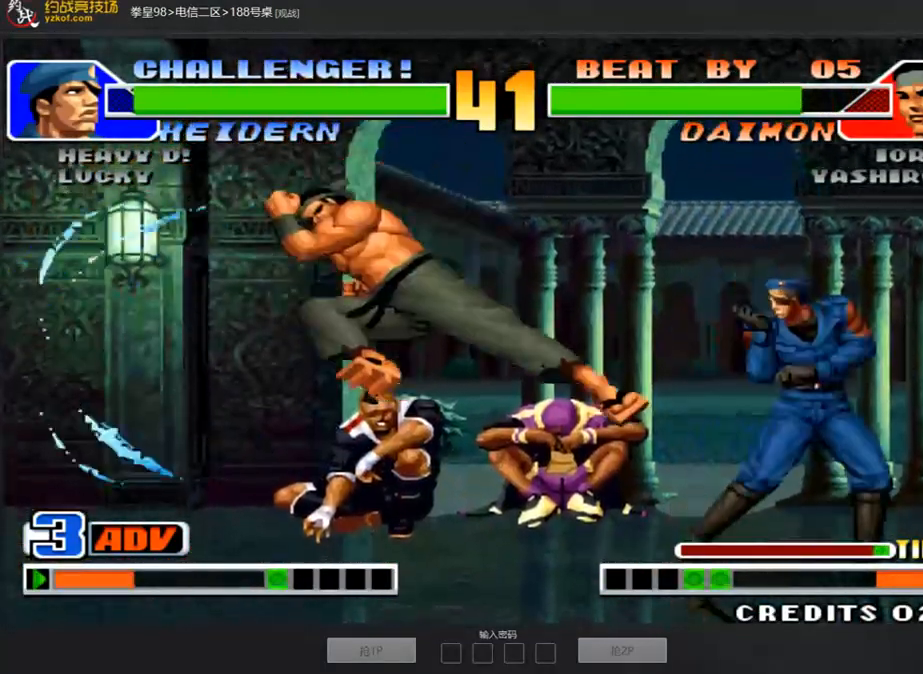
{"buttons": [], "left_stick": "right", "events": [[151, "left_stick", "down-right"], [335, "left_stick", "right"]]}
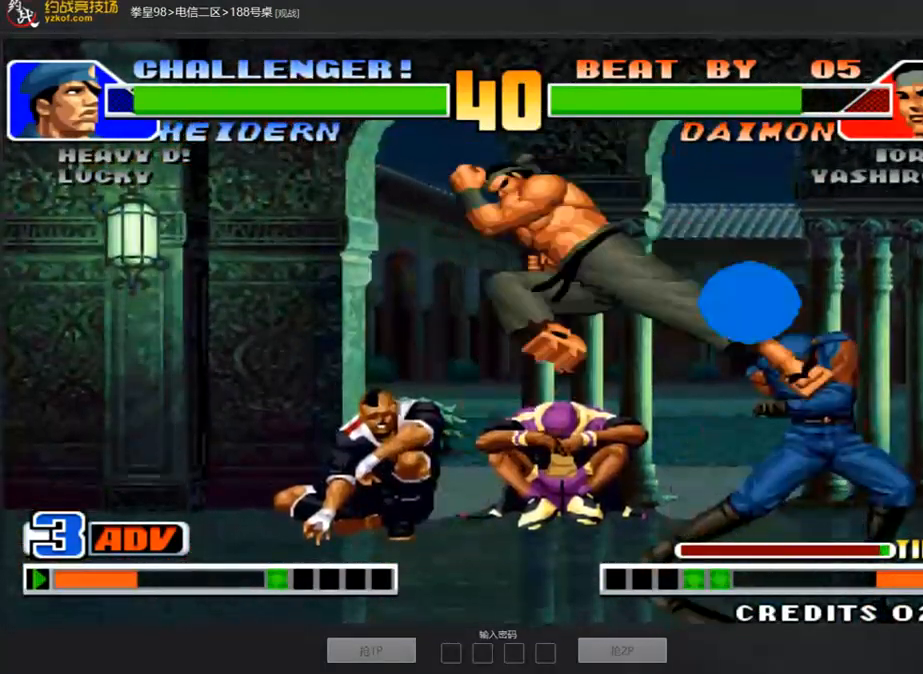
{"buttons": [], "left_stick": "right", "events": [[201, "C", "down"], [201, "D", "down"], [268, "D", "up"], [301, "C", "up"]]}
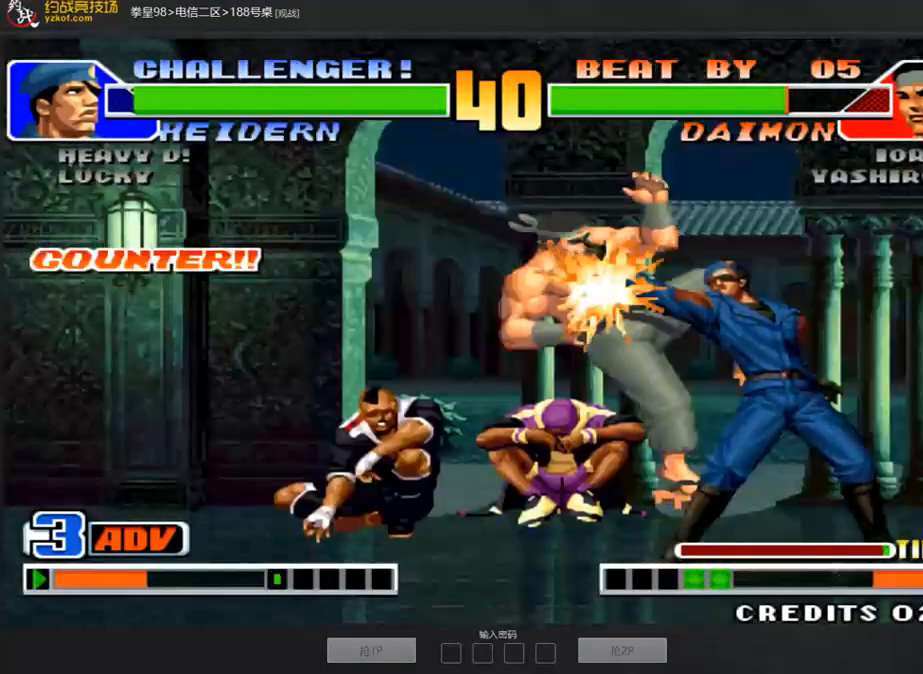
{"buttons": [], "left_stick": "center", "events": [[368, "left_stick", "left"], [402, "A", "down"], [486, "A", "up"], [486, "left_stick", "center"]]}
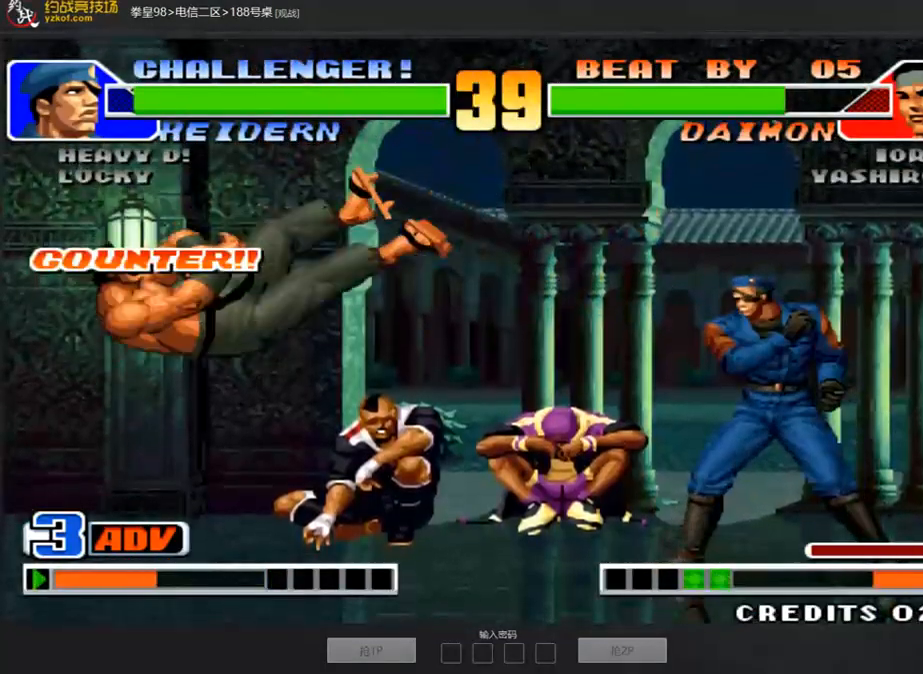
{"buttons": [], "left_stick": "center", "events": [[51, "A", "down"], [302, "A", "up"], [369, "A", "down"], [503, "A", "up"]]}